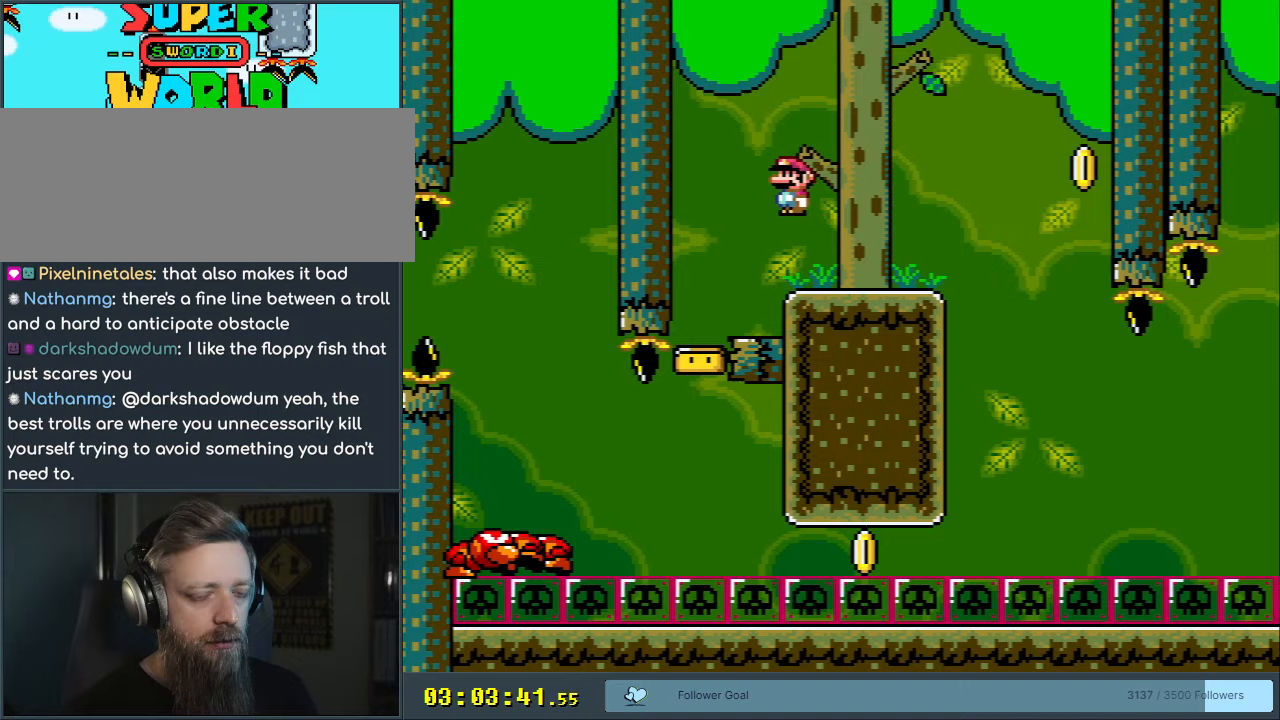
Gameplay with a controller (Nintendo layout); each line is a JSON object with the inputs held at the frame after it. "events" lists button and stick changes between this image and that frame as [ms after this image, input, new state], when the widget could be followed in between. Not read: L3 R3.
{"buttons": ["Y", "DPAD_RIGHT"], "events": [[300, "DPAD_LEFT", "down"], [383, "X", "up"], [417, "DPAD_LEFT", "up"], [433, "Y", "down"], [483, "DPAD_RIGHT", "down"]]}
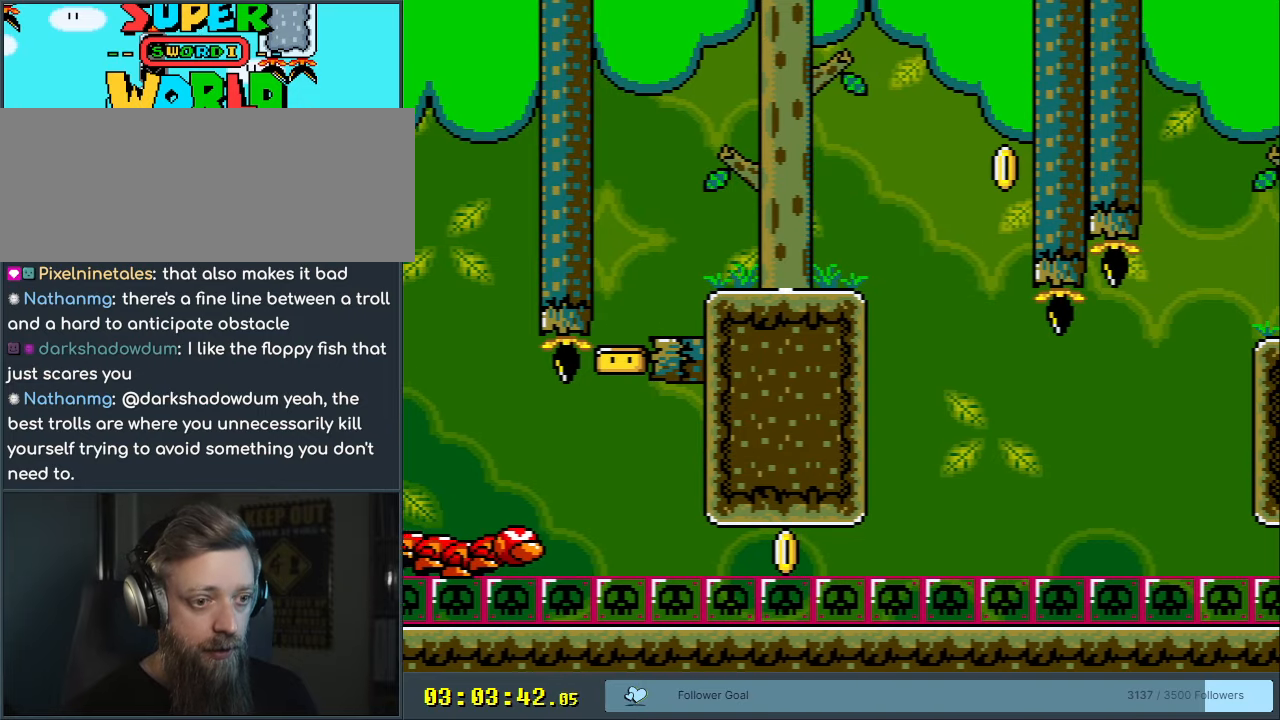
{"buttons": ["Y", "DPAD_RIGHT"], "events": [[83, "DPAD_RIGHT", "up"], [500, "DPAD_RIGHT", "down"]]}
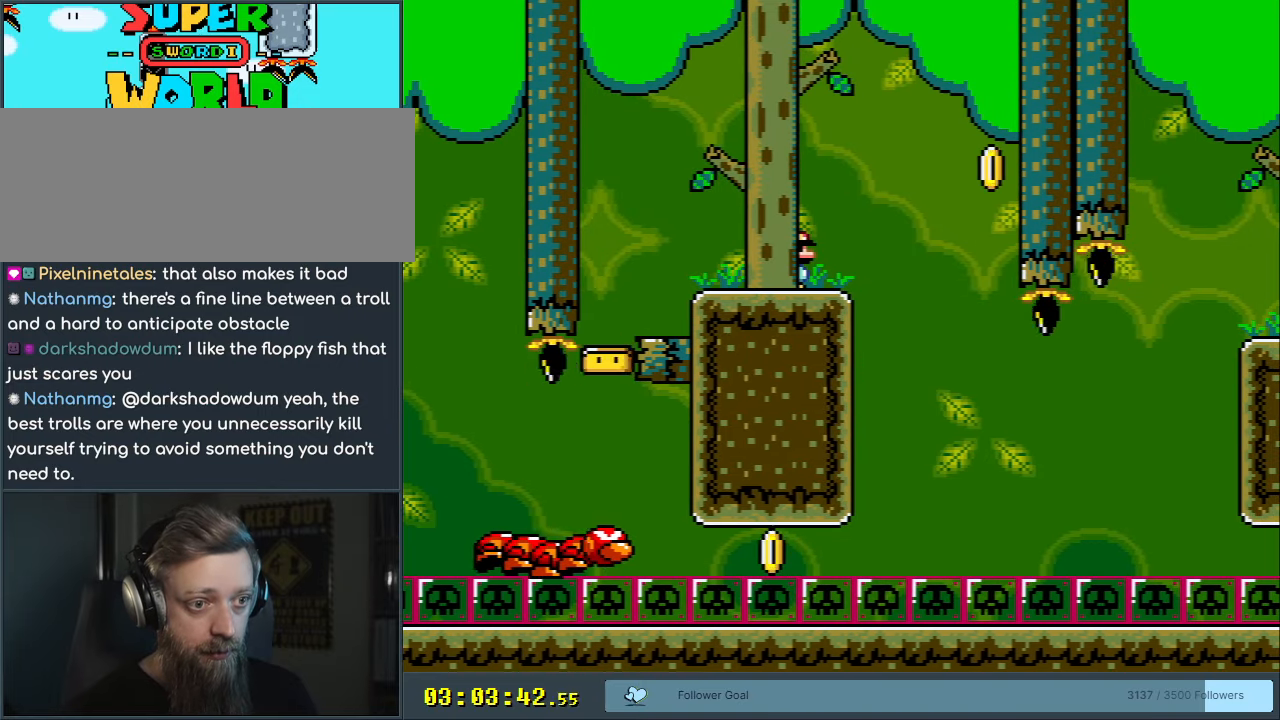
{"buttons": ["Y"], "events": [[133, "DPAD_RIGHT", "up"]]}
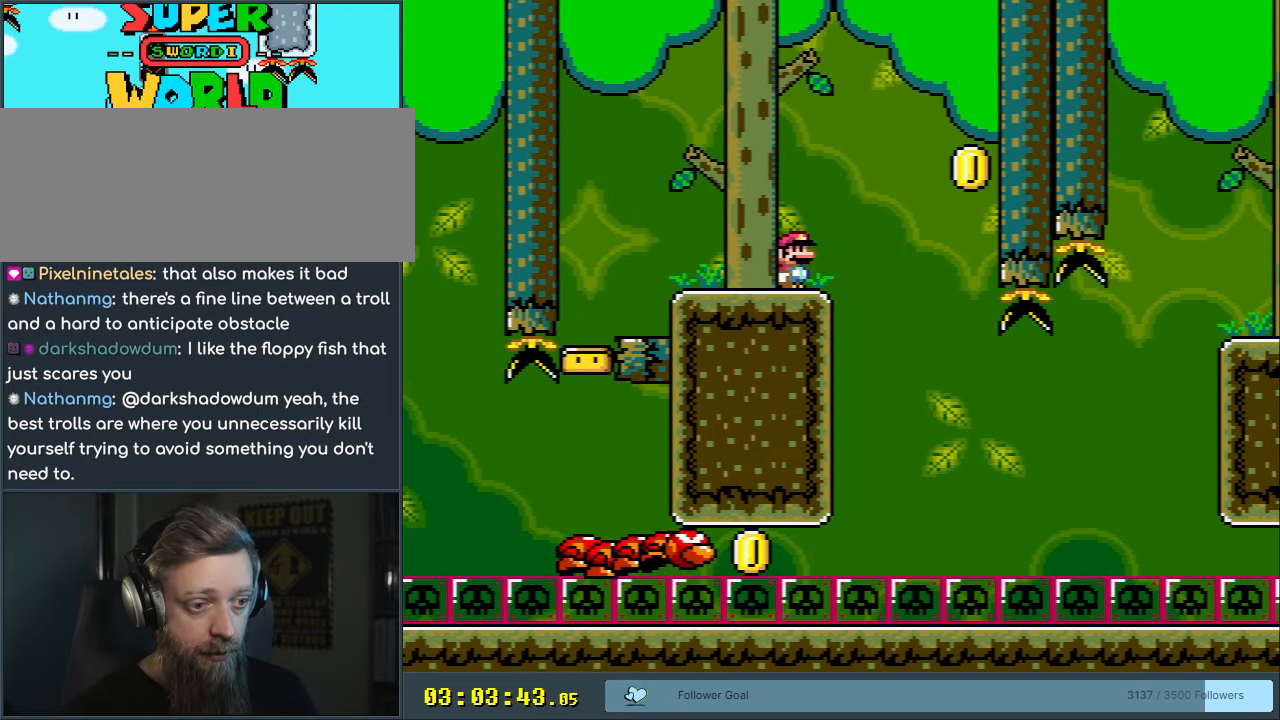
{"buttons": ["B", "Y", "DPAD_RIGHT"], "events": [[150, "DPAD_RIGHT", "down"], [300, "B", "down"], [367, "B", "up"], [450, "B", "down"]]}
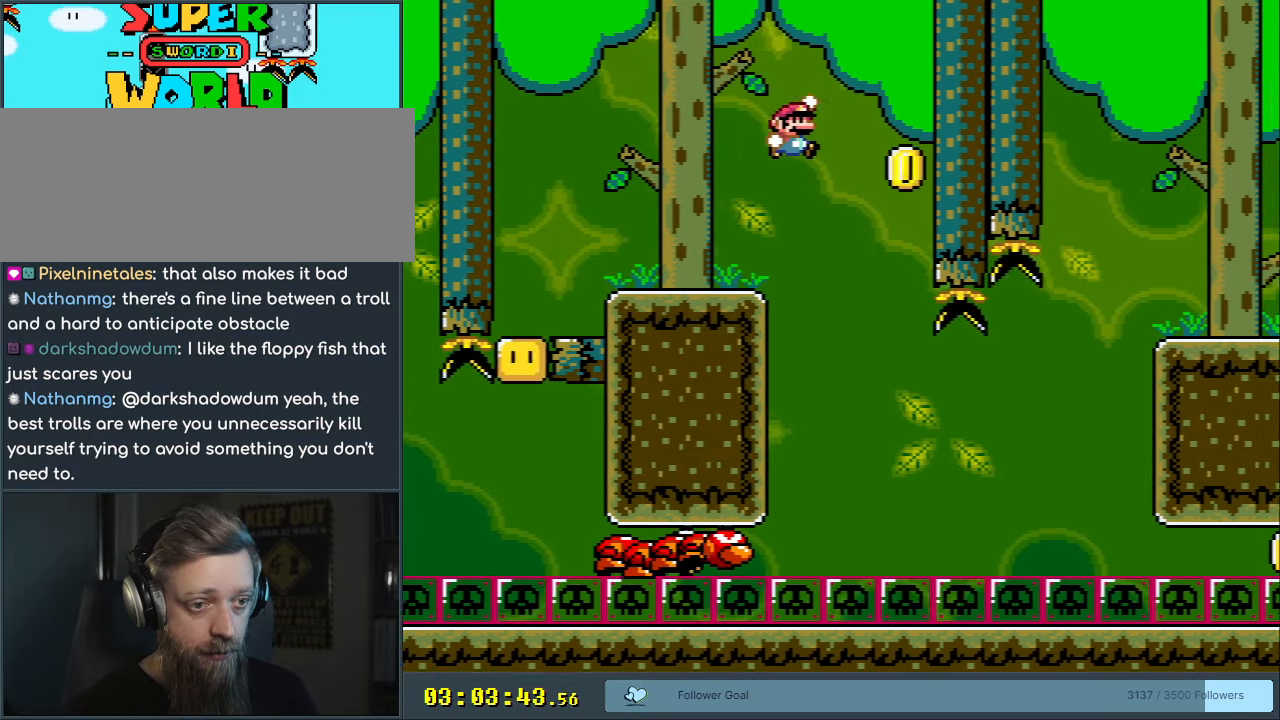
{"buttons": ["B", "Y"], "events": [[50, "DPAD_RIGHT", "up"], [267, "DPAD_LEFT", "down"], [417, "DPAD_LEFT", "up"]]}
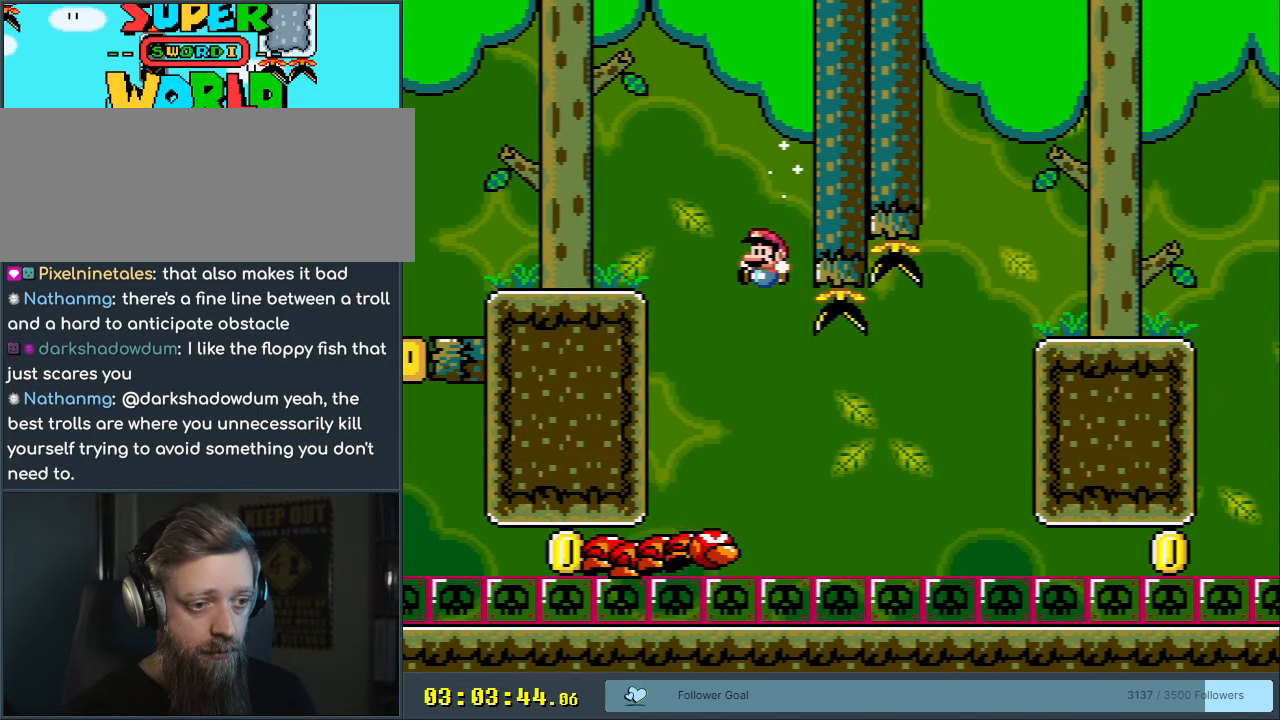
{"buttons": ["Y"], "events": [[100, "B", "up"], [100, "DPAD_RIGHT", "down"], [250, "DPAD_RIGHT", "up"]]}
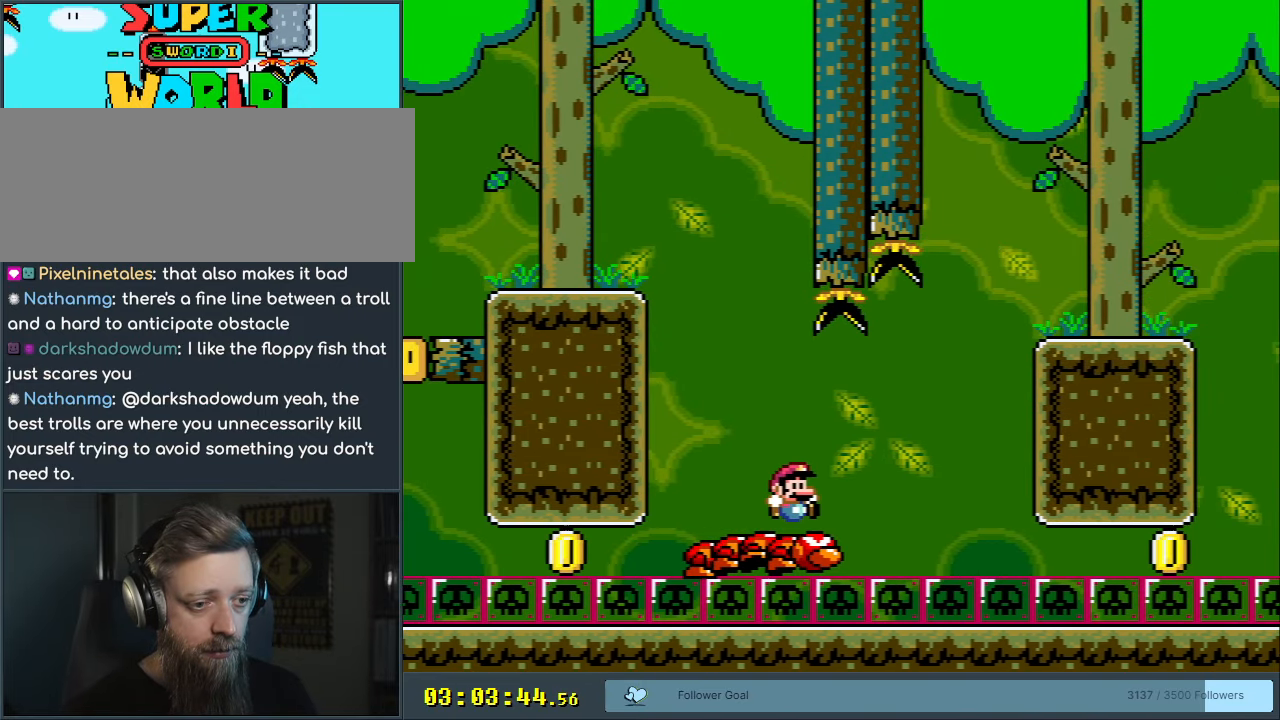
{"buttons": ["B", "Y", "DPAD_RIGHT"], "events": [[67, "DPAD_RIGHT", "down"], [133, "DPAD_RIGHT", "up"], [317, "B", "down"], [400, "DPAD_RIGHT", "down"]]}
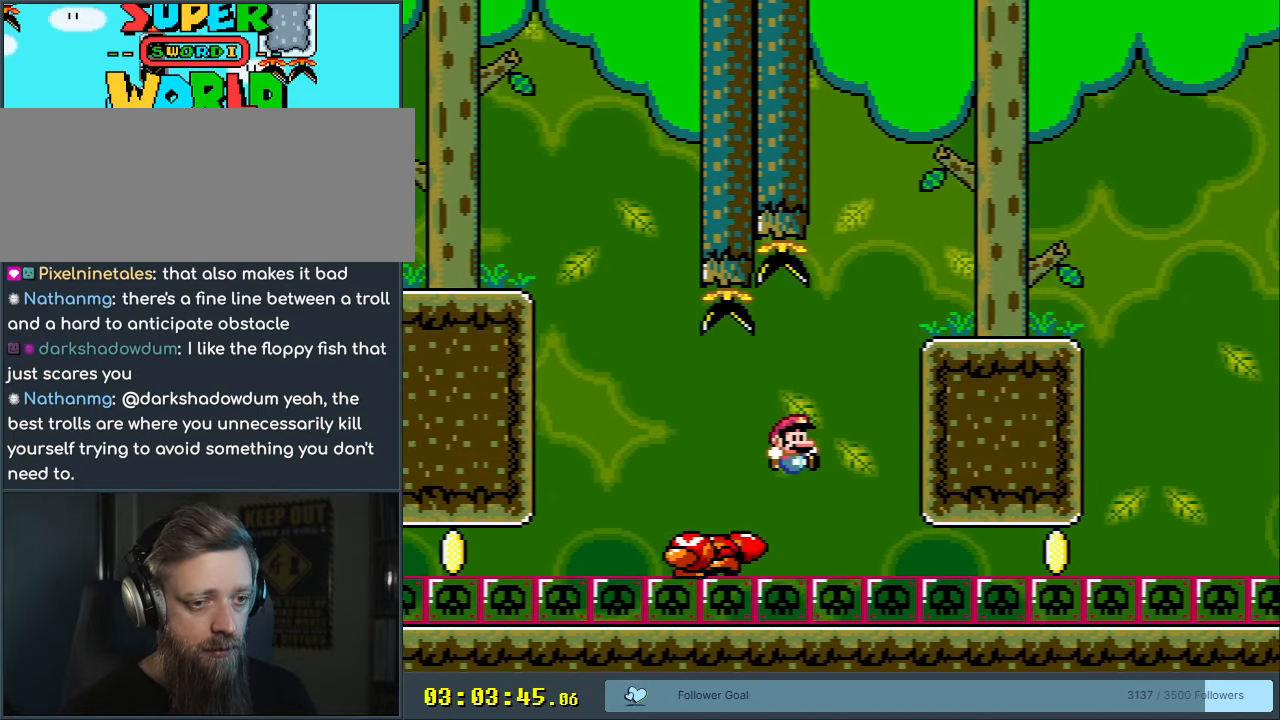
{"buttons": ["B", "Y", "DPAD_LEFT"], "events": [[50, "DPAD_RIGHT", "up"], [433, "DPAD_LEFT", "down"]]}
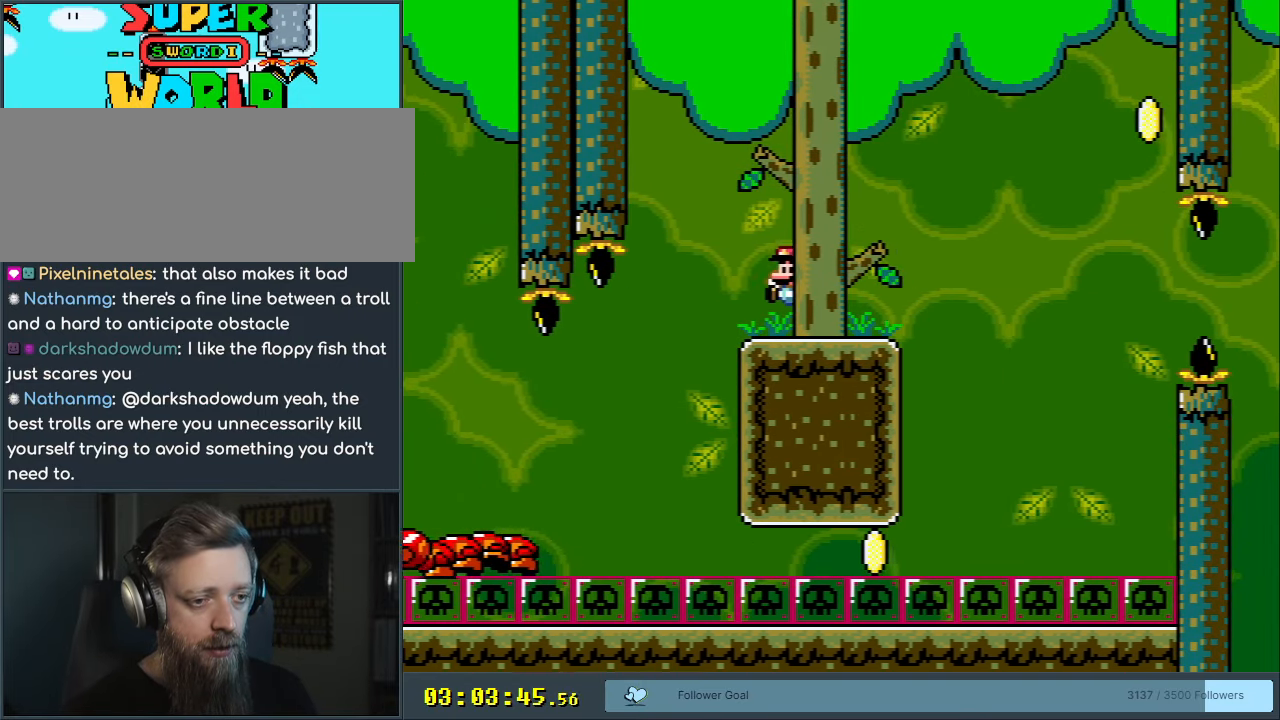
{"buttons": ["Y"], "events": [[67, "DPAD_LEFT", "up"], [117, "B", "up"]]}
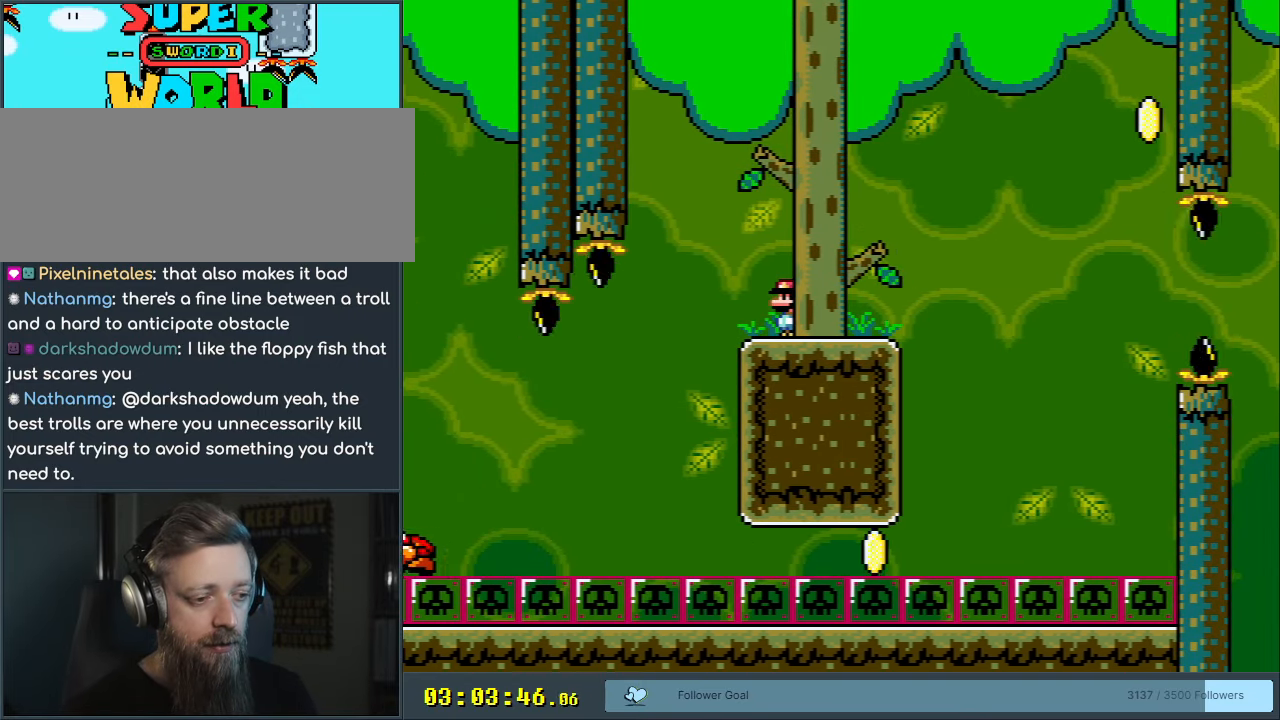
{"buttons": ["Y"], "events": []}
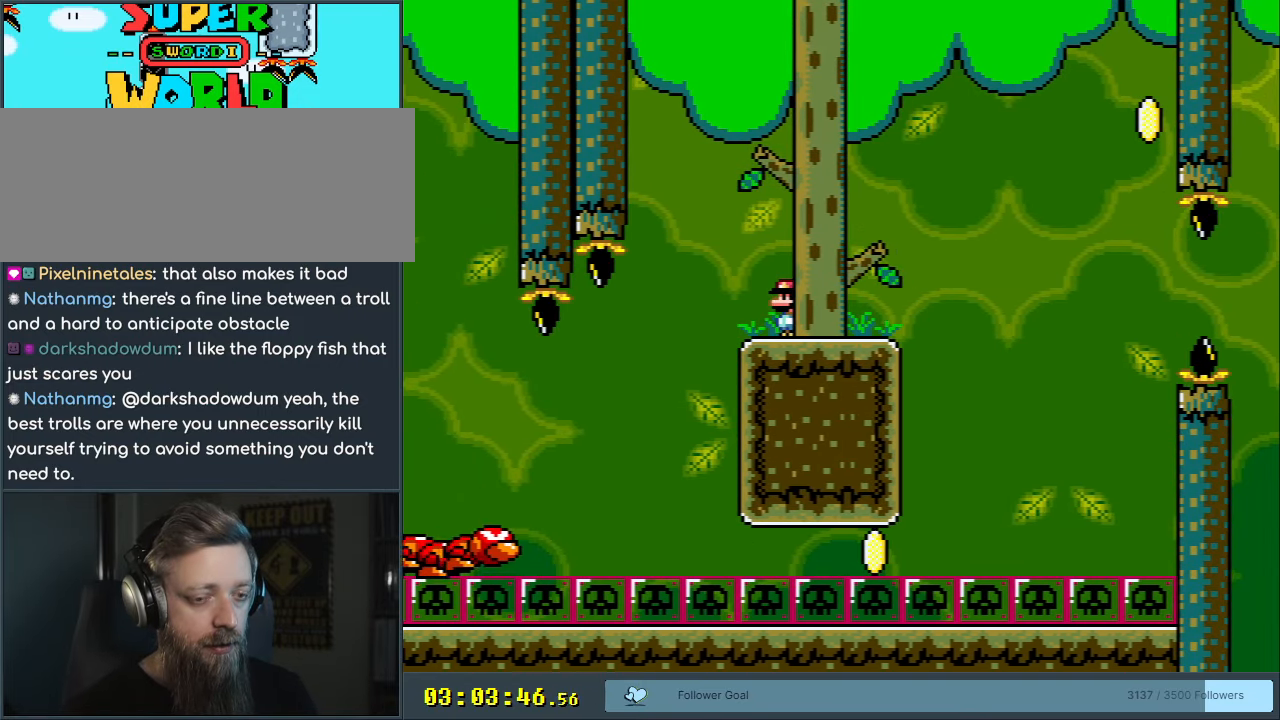
{"buttons": ["Y"], "events": [[67, "DPAD_RIGHT", "down"], [267, "DPAD_RIGHT", "up"]]}
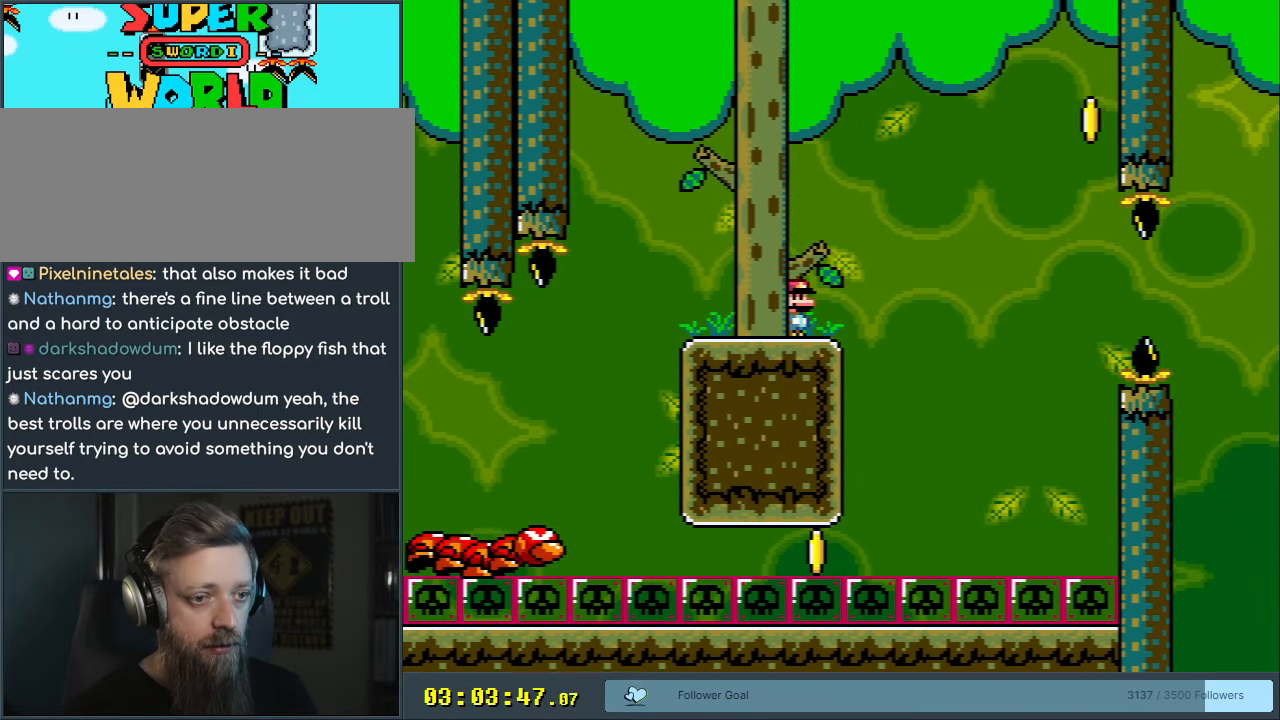
{"buttons": ["Y"], "events": [[133, "DPAD_RIGHT", "down"], [233, "DPAD_RIGHT", "up"]]}
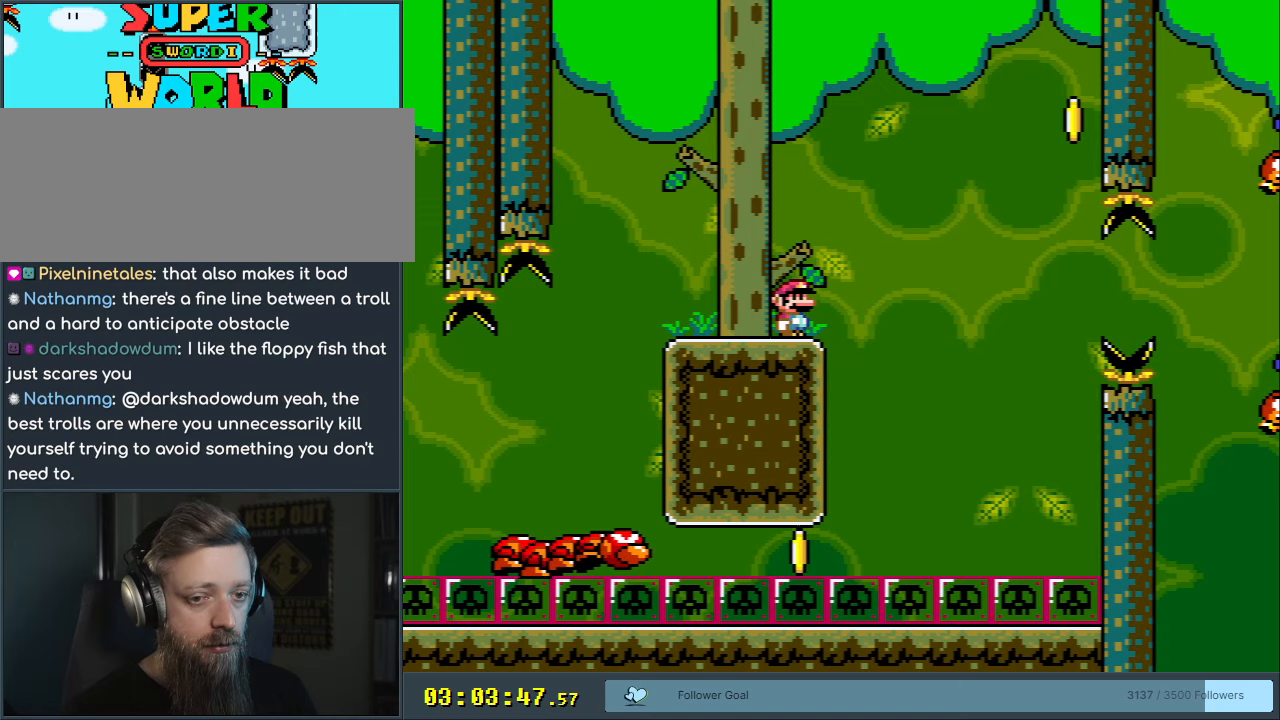
{"buttons": ["Y"], "events": []}
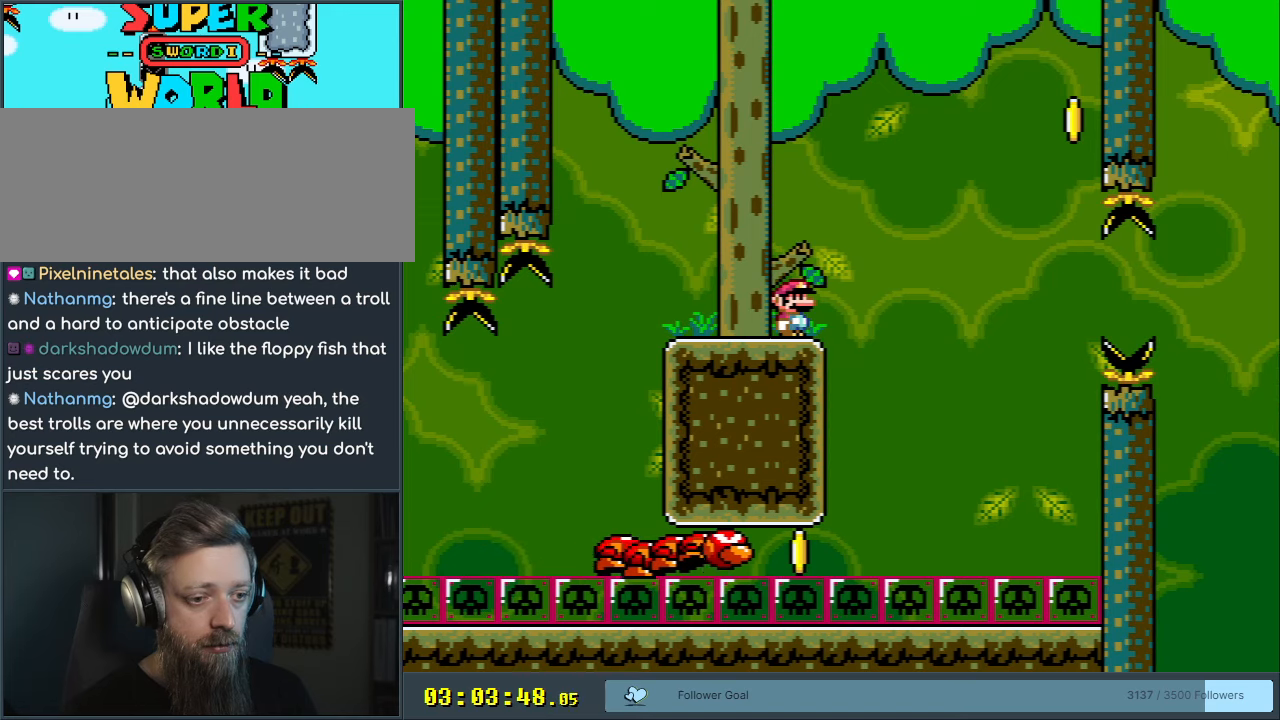
{"buttons": ["B", "Y"], "events": [[200, "B", "down"], [200, "DPAD_RIGHT", "down"], [483, "DPAD_RIGHT", "up"]]}
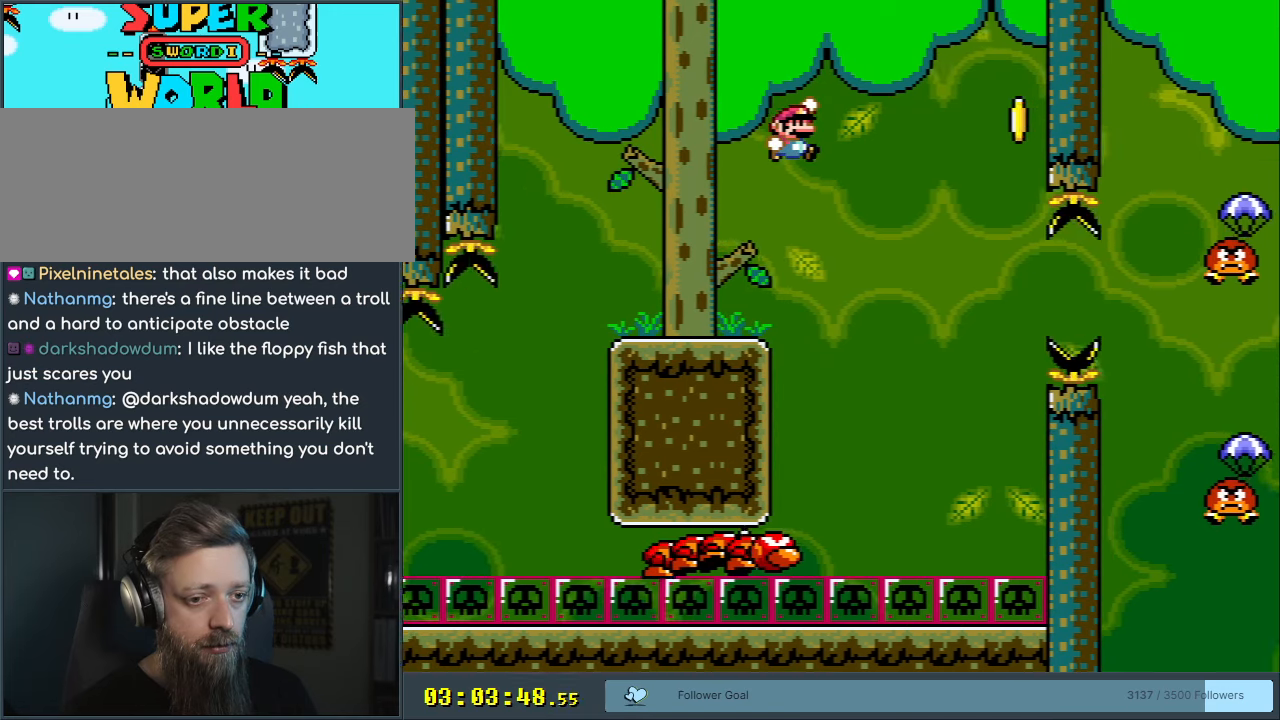
{"buttons": ["B", "Y"], "events": [[67, "B", "up"], [150, "DPAD_LEFT", "down"], [267, "DPAD_LEFT", "up"], [350, "DPAD_RIGHT", "down"], [450, "B", "down"], [483, "DPAD_RIGHT", "up"]]}
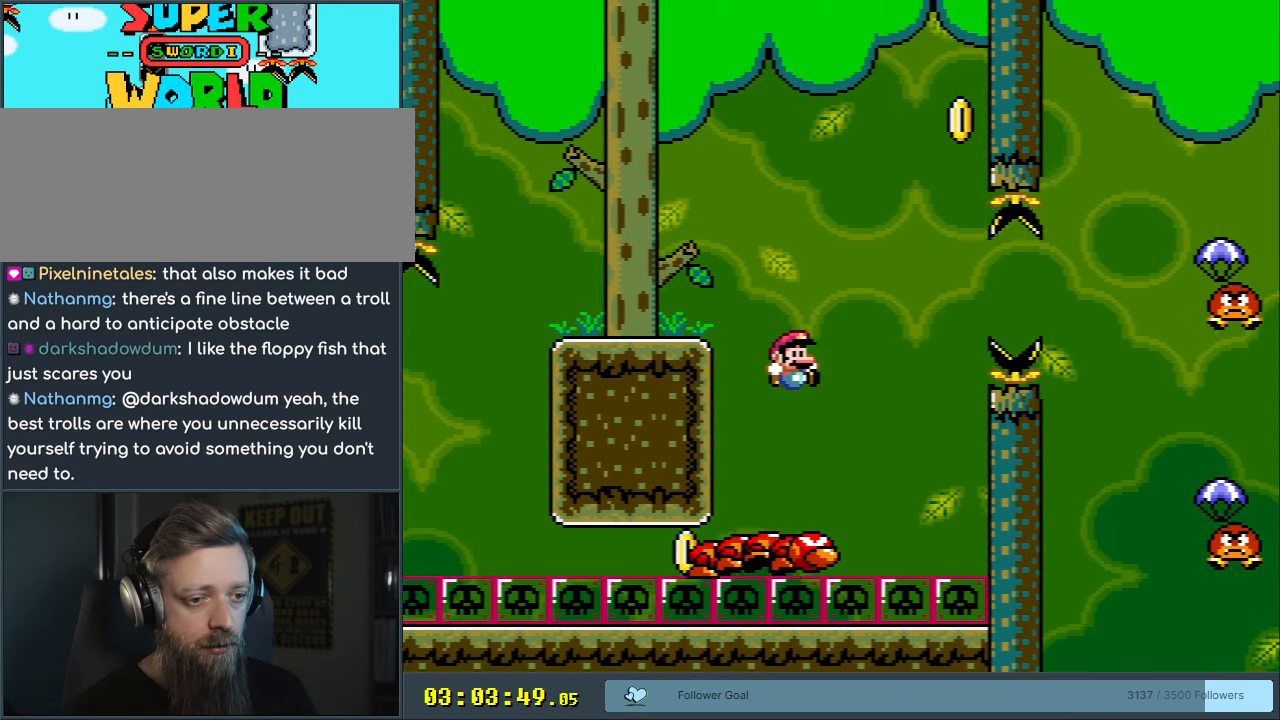
{"buttons": ["B", "Y", "DPAD_RIGHT"], "events": [[167, "DPAD_RIGHT", "down"]]}
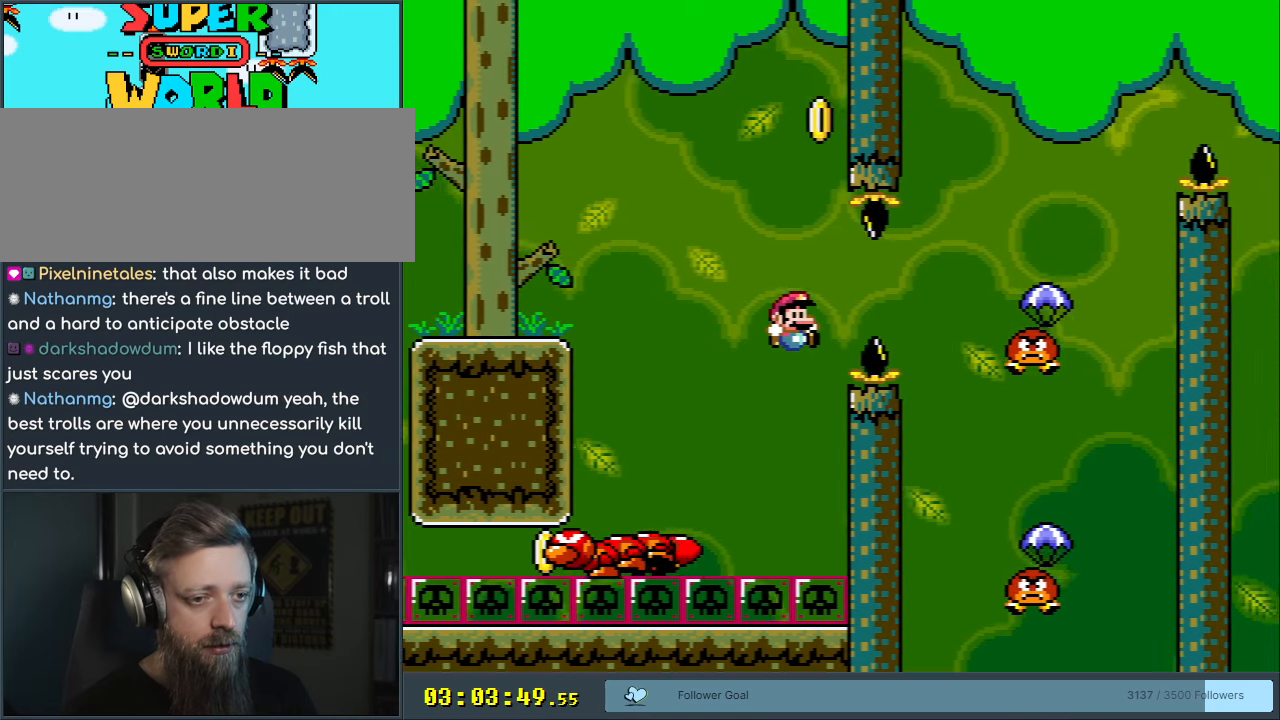
{"buttons": ["Y", "DPAD_RIGHT"], "events": [[150, "B", "up"], [233, "B", "down"], [267, "DPAD_RIGHT", "up"], [317, "B", "up"], [333, "DPAD_LEFT", "down"], [417, "DPAD_LEFT", "up"], [417, "DPAD_UP", "down"], [450, "DPAD_RIGHT", "down"], [450, "DPAD_UP", "up"]]}
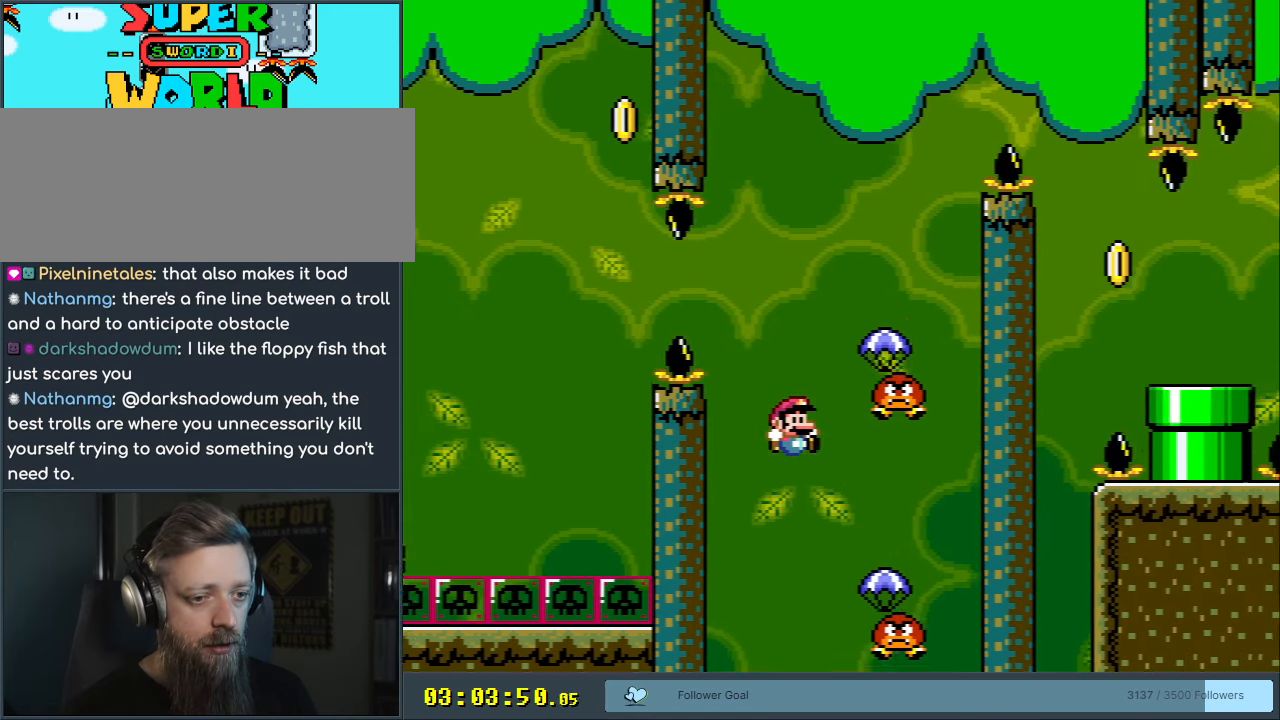
{"buttons": ["B", "Y", "DPAD_LEFT"], "events": [[50, "B", "down"], [217, "DPAD_RIGHT", "up"], [367, "DPAD_LEFT", "down"]]}
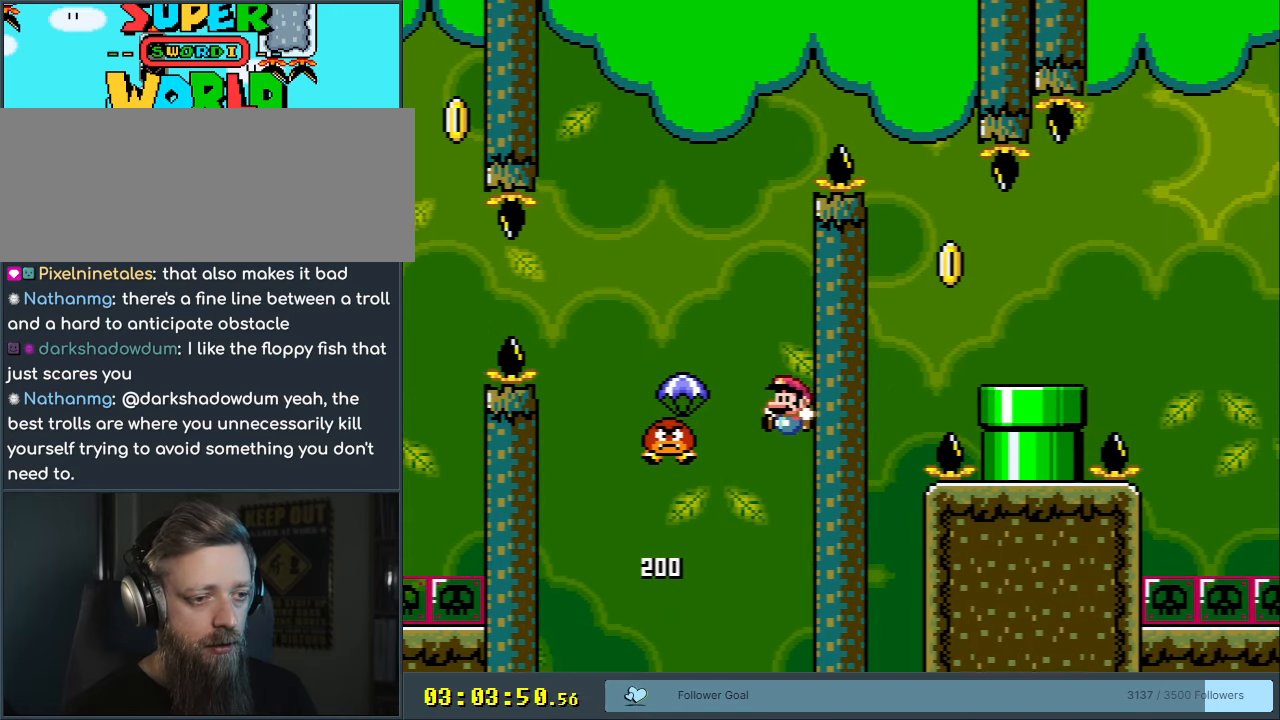
{"buttons": ["B", "Y", "DPAD_LEFT"], "events": [[50, "DPAD_LEFT", "up"], [150, "B", "up"], [183, "DPAD_LEFT", "down"], [250, "B", "down"]]}
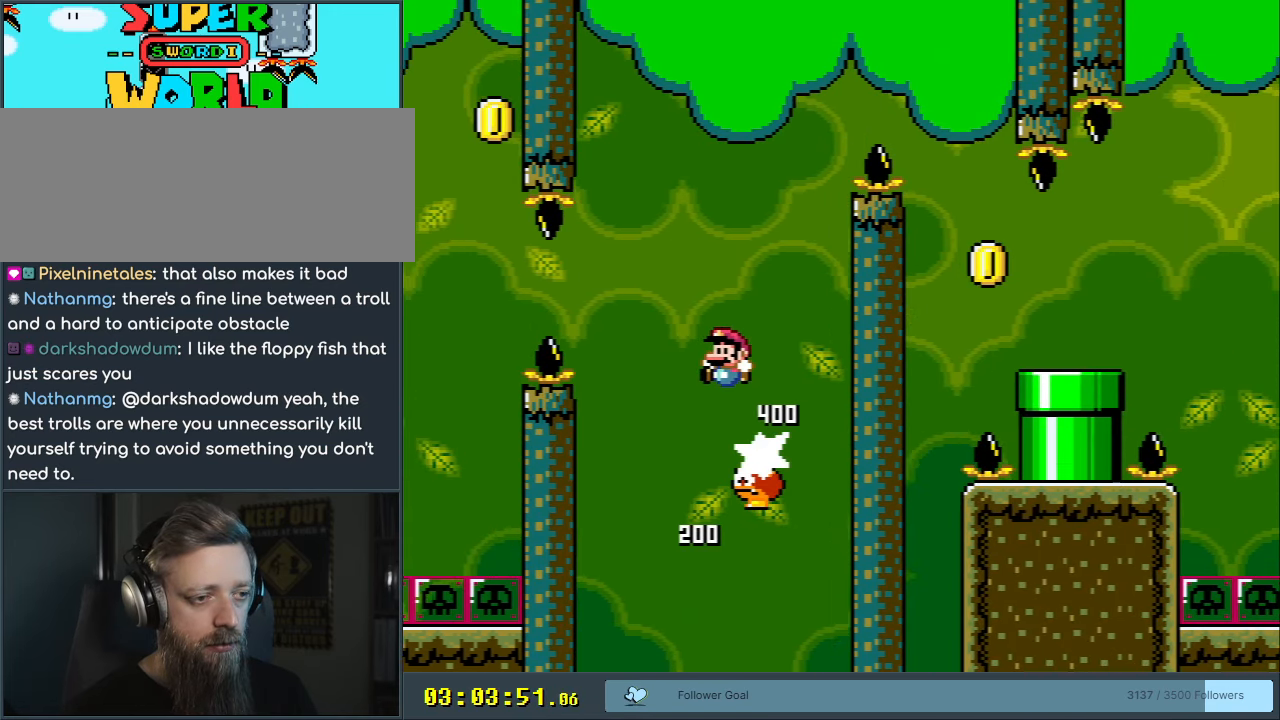
{"buttons": ["B", "Y"], "events": [[50, "B", "up"], [250, "B", "down"], [467, "DPAD_LEFT", "up"]]}
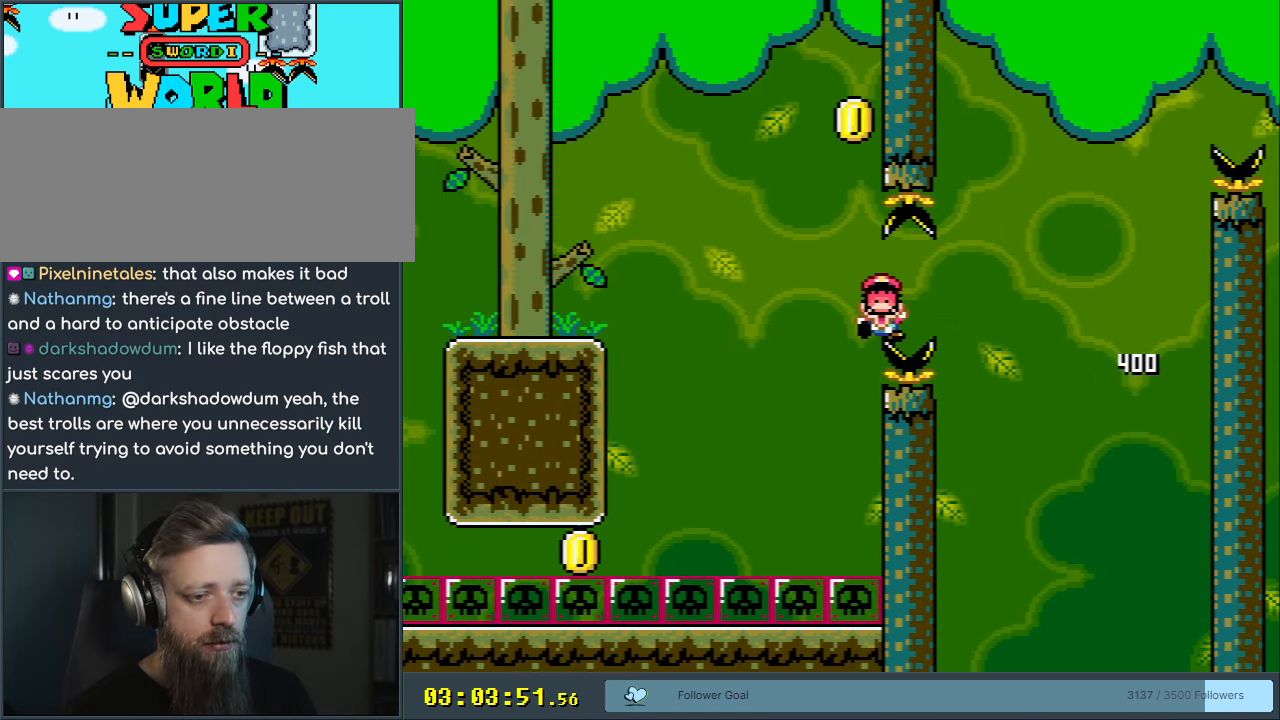
{"buttons": [], "events": [[267, "Y", "up"], [300, "B", "up"], [383, "A", "down"], [500, "A", "up"]]}
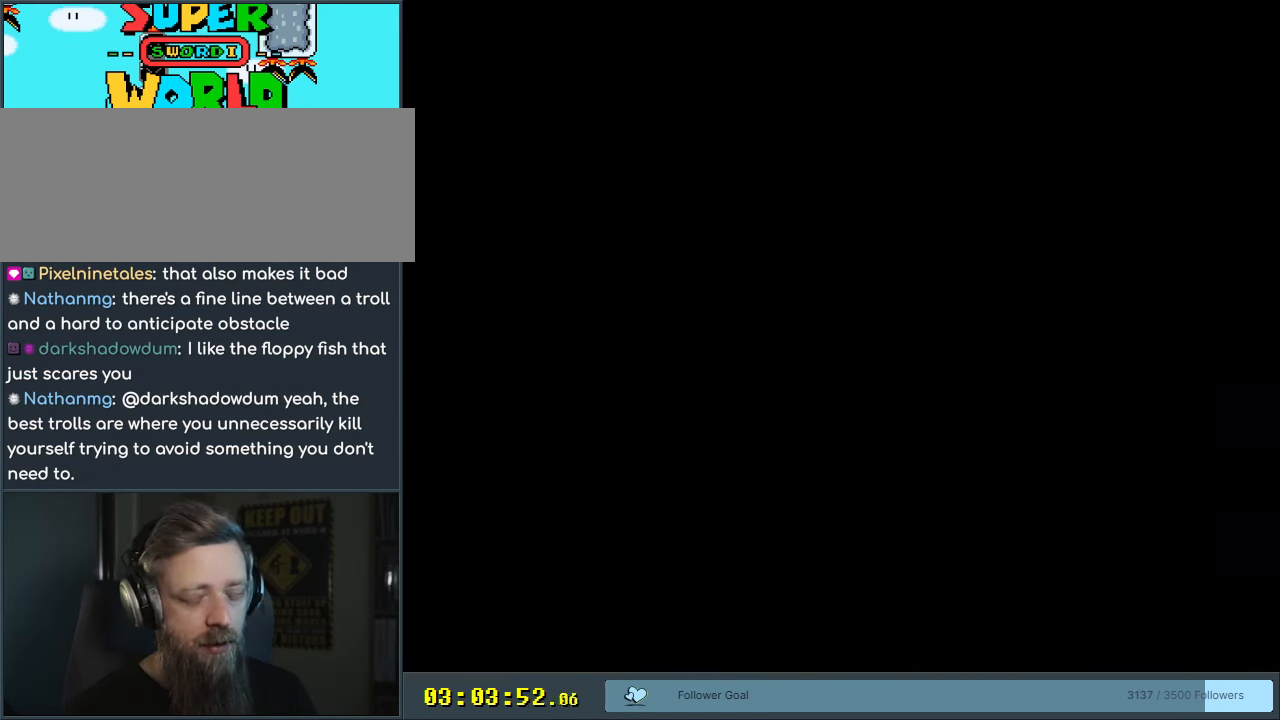
{"buttons": [], "events": [[267, "Y", "down"], [500, "Y", "up"]]}
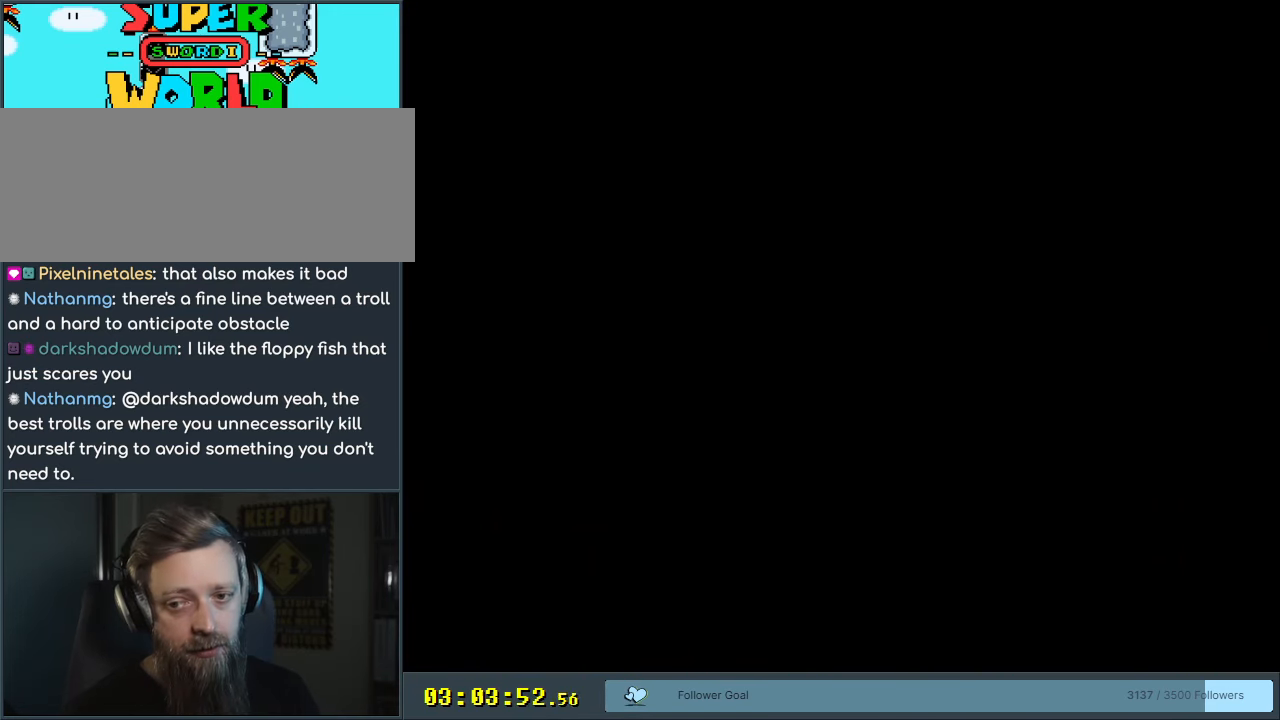
{"buttons": ["B", "Y"], "events": [[483, "B", "down"], [483, "Y", "down"]]}
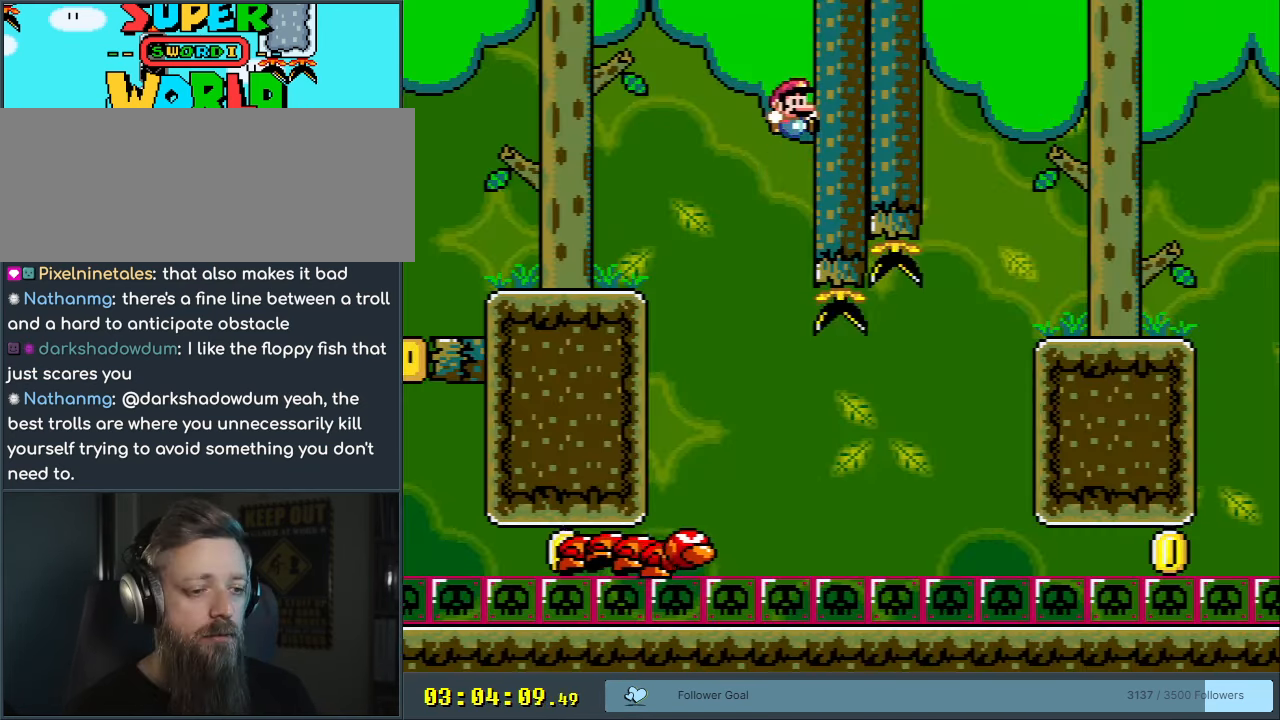
{"buttons": ["Y", "DPAD_RIGHT"], "events": [[367, "B", "up"], [417, "DPAD_RIGHT", "down"]]}
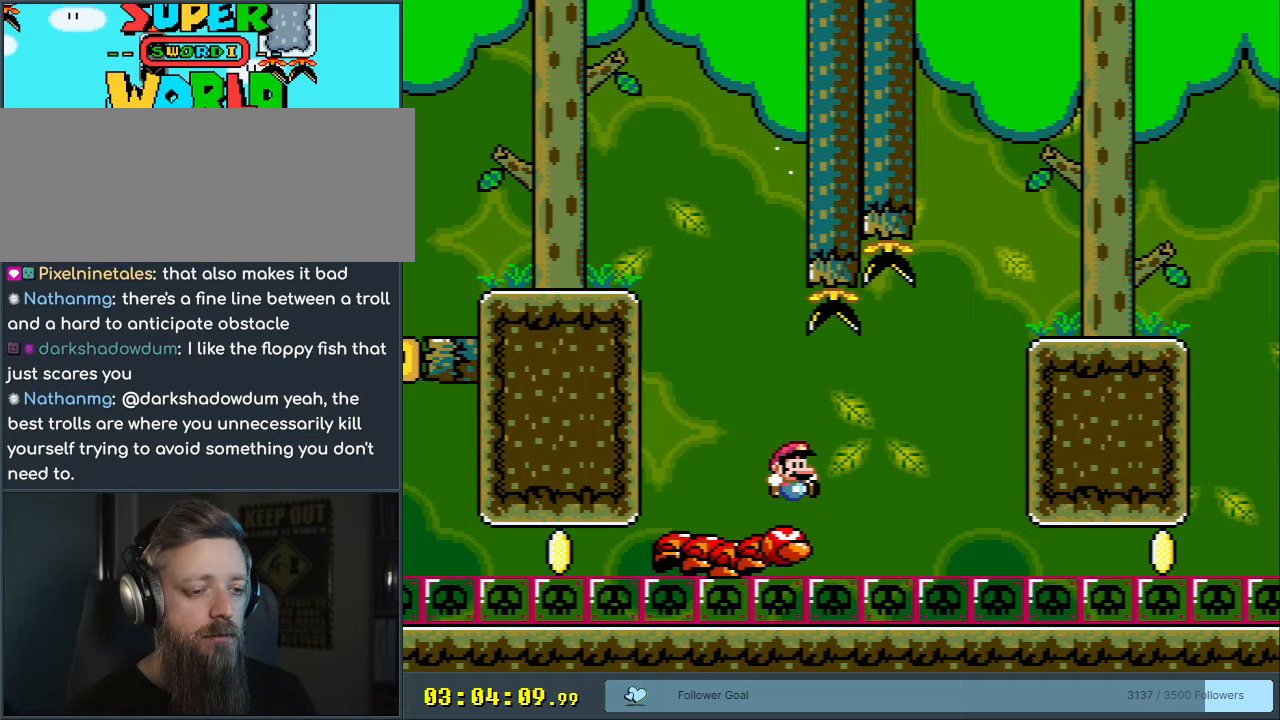
{"buttons": ["B", "Y", "DPAD_RIGHT"], "events": [[33, "DPAD_RIGHT", "up"], [267, "B", "down"], [333, "DPAD_RIGHT", "down"]]}
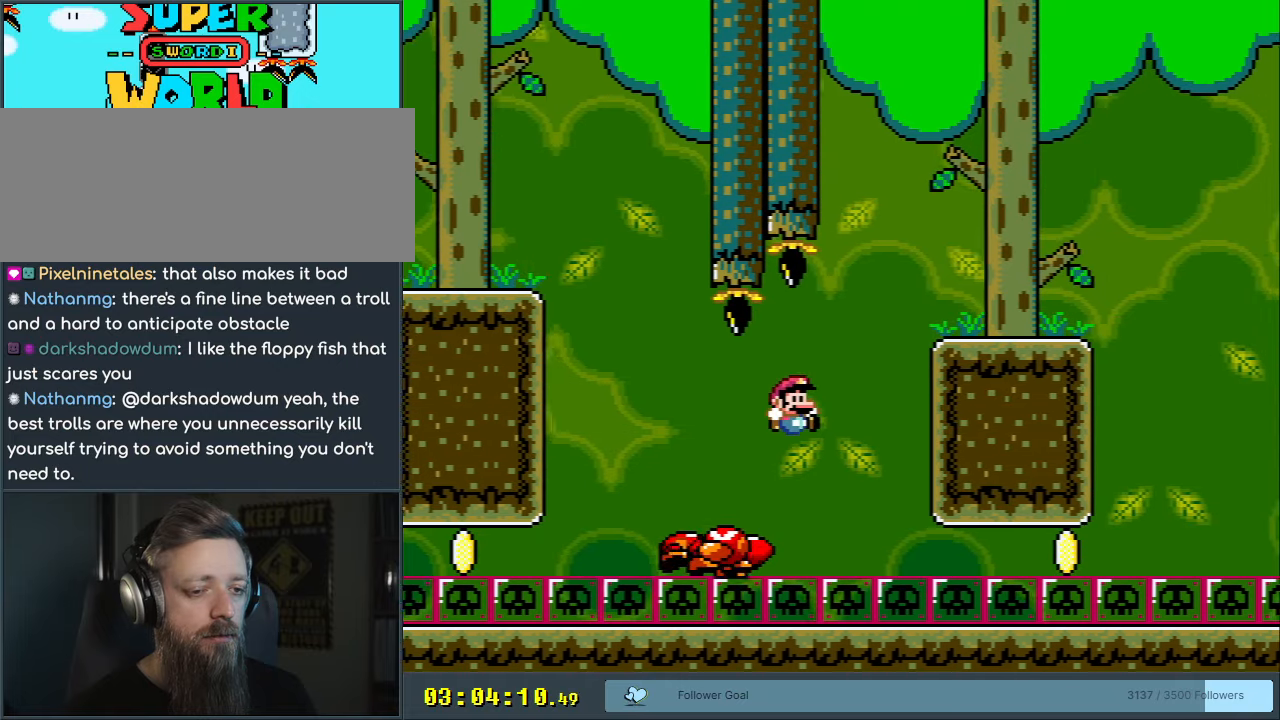
{"buttons": ["B", "Y", "DPAD_LEFT"], "events": [[300, "DPAD_RIGHT", "up"], [467, "DPAD_LEFT", "down"]]}
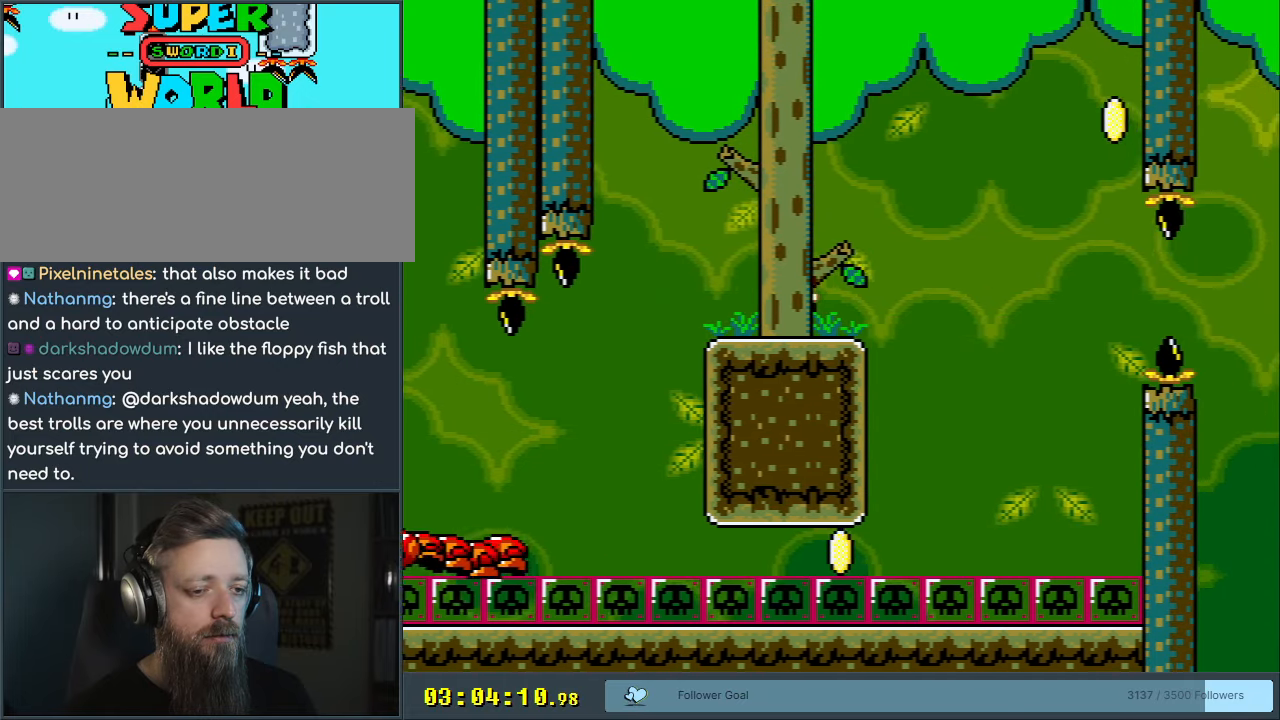
{"buttons": ["Y"], "events": [[33, "B", "up"], [117, "DPAD_LEFT", "up"]]}
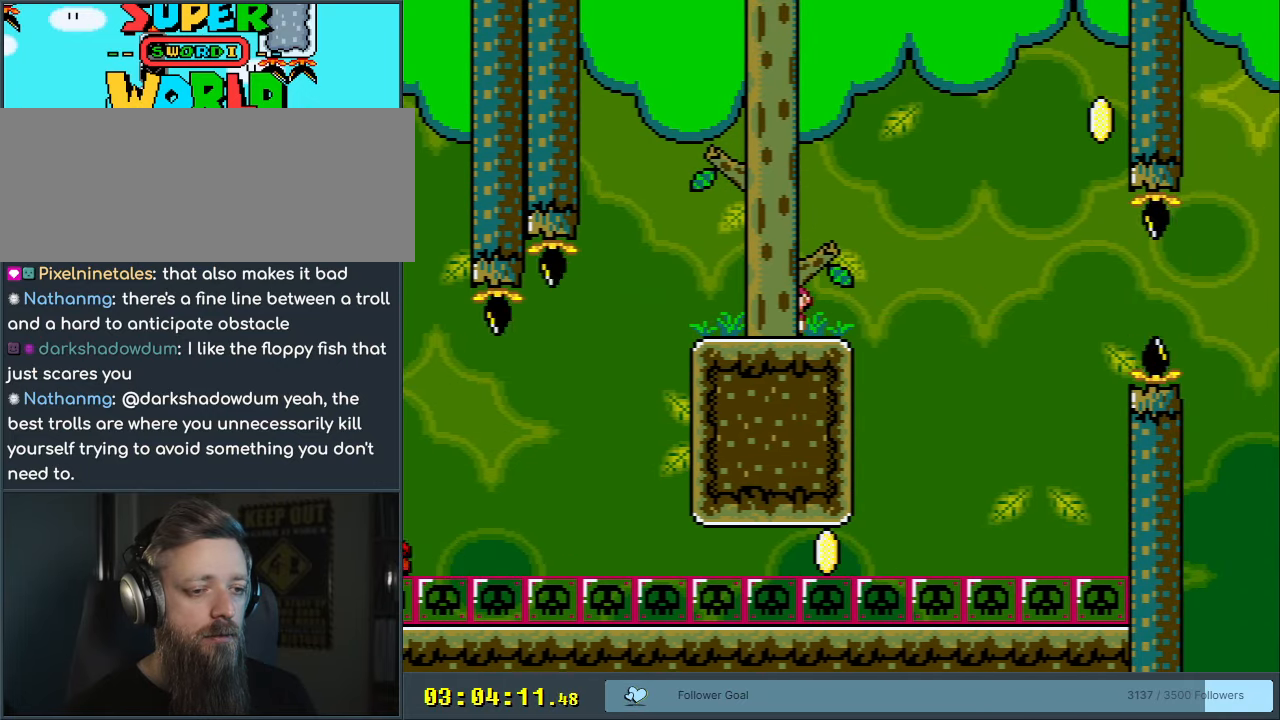
{"buttons": ["Y"], "events": []}
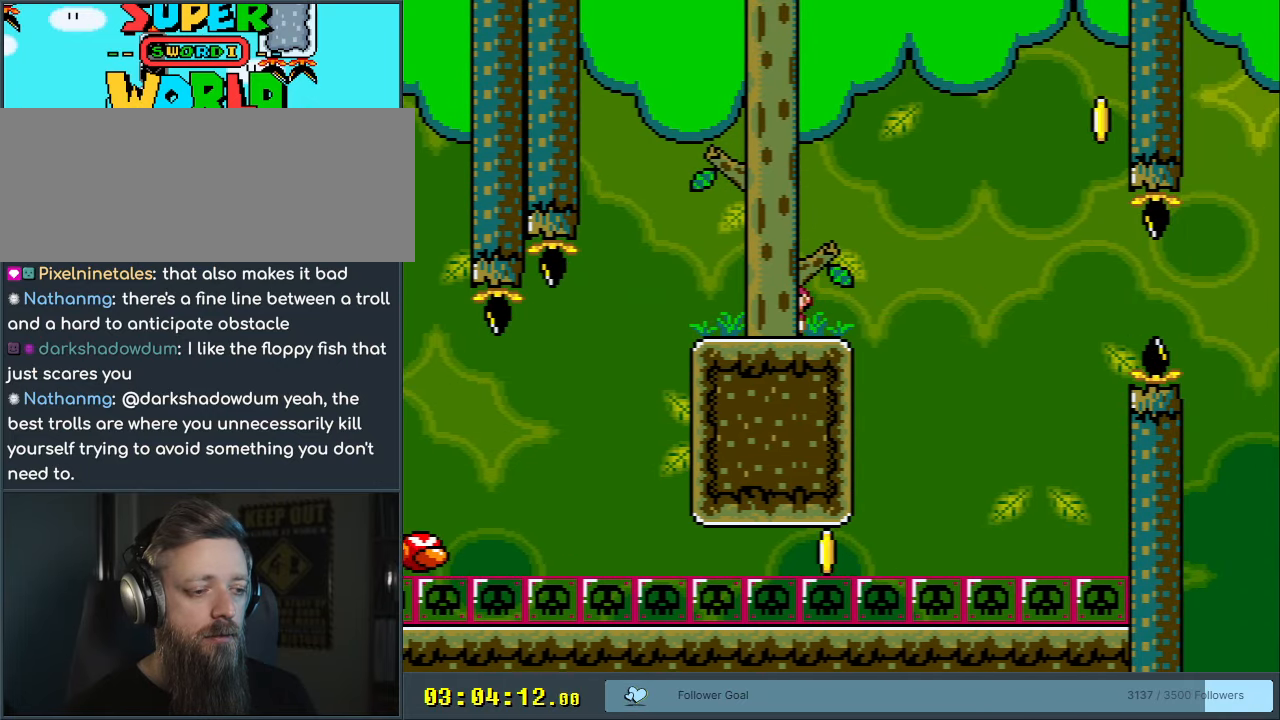
{"buttons": ["Y"], "events": []}